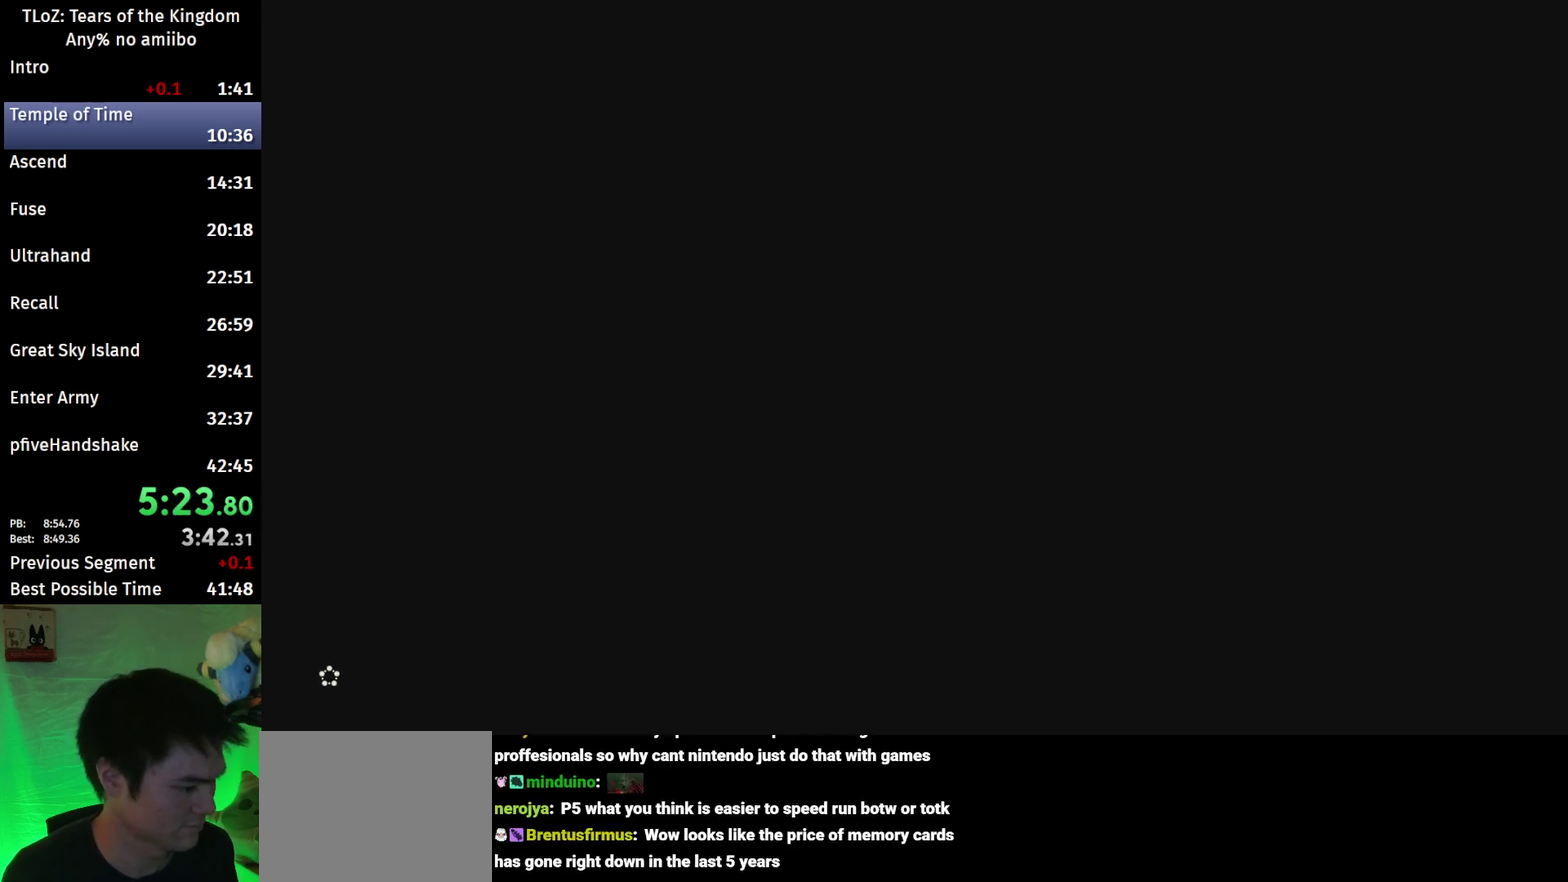
Gameplay with a controller (Nintendo layout); each line is a JSON object with the inputs held at the frame after it. "events" lists button and stick changes between this image and that frame as [ms after this image, input, new state], when the widget could be followed in between. This overlay highlights the sticks when they move; stick clicks (L3 R3) are not distinguishable. Not read: L3 R3.
{"buttons": ["START"], "left_stick": "center", "right_stick": "center", "events": [[200, "X", "down"], [267, "START", "down"], [300, "X", "up"], [367, "X", "down"], [467, "X", "up"]]}
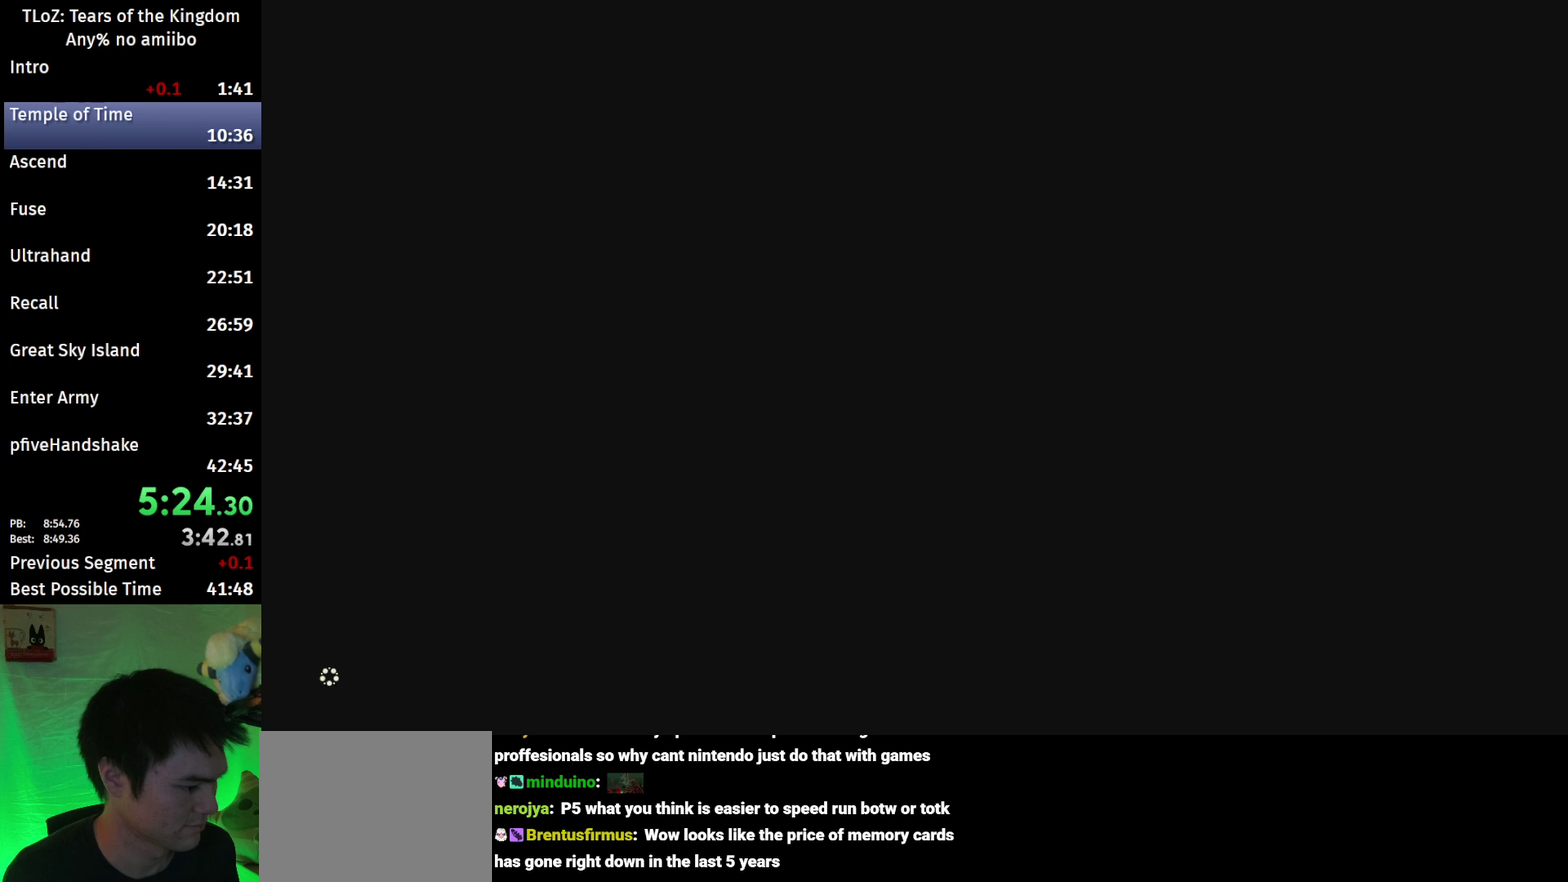
{"buttons": ["X", "START"], "left_stick": "center", "right_stick": "center", "events": [[33, "X", "down"], [100, "START", "up"], [100, "X", "up"], [167, "START", "down"], [167, "X", "down"], [267, "X", "up"], [333, "X", "down"], [433, "X", "up"], [500, "X", "down"]]}
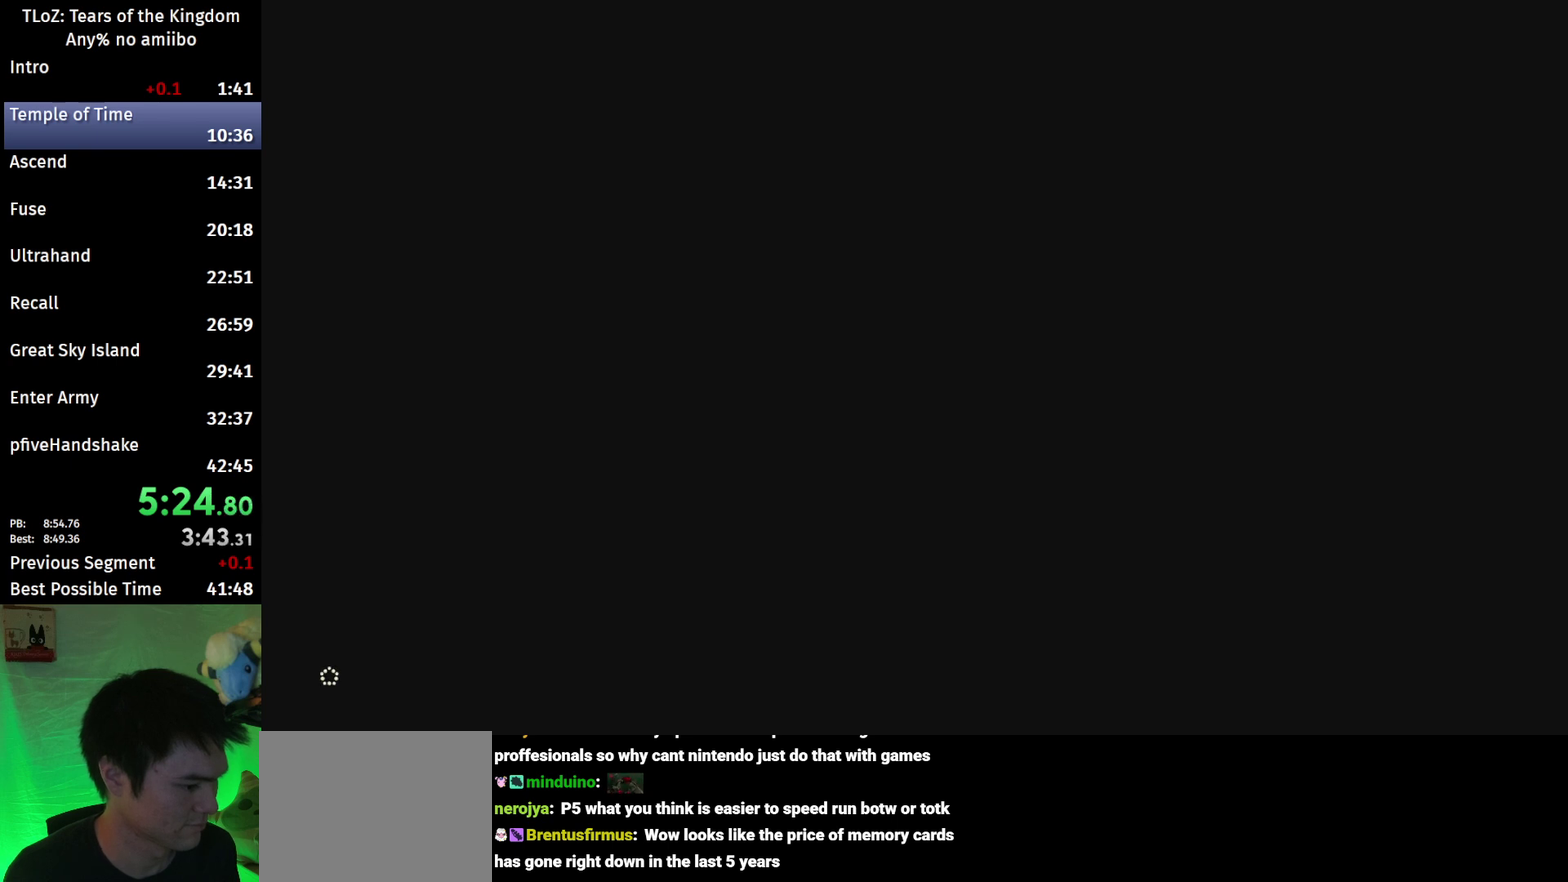
{"buttons": [], "left_stick": "center", "right_stick": "center", "events": [[100, "X", "up"], [200, "START", "up"], [267, "START", "down"], [333, "START", "up"], [367, "X", "down"], [400, "START", "down"], [433, "X", "up"], [500, "START", "up"]]}
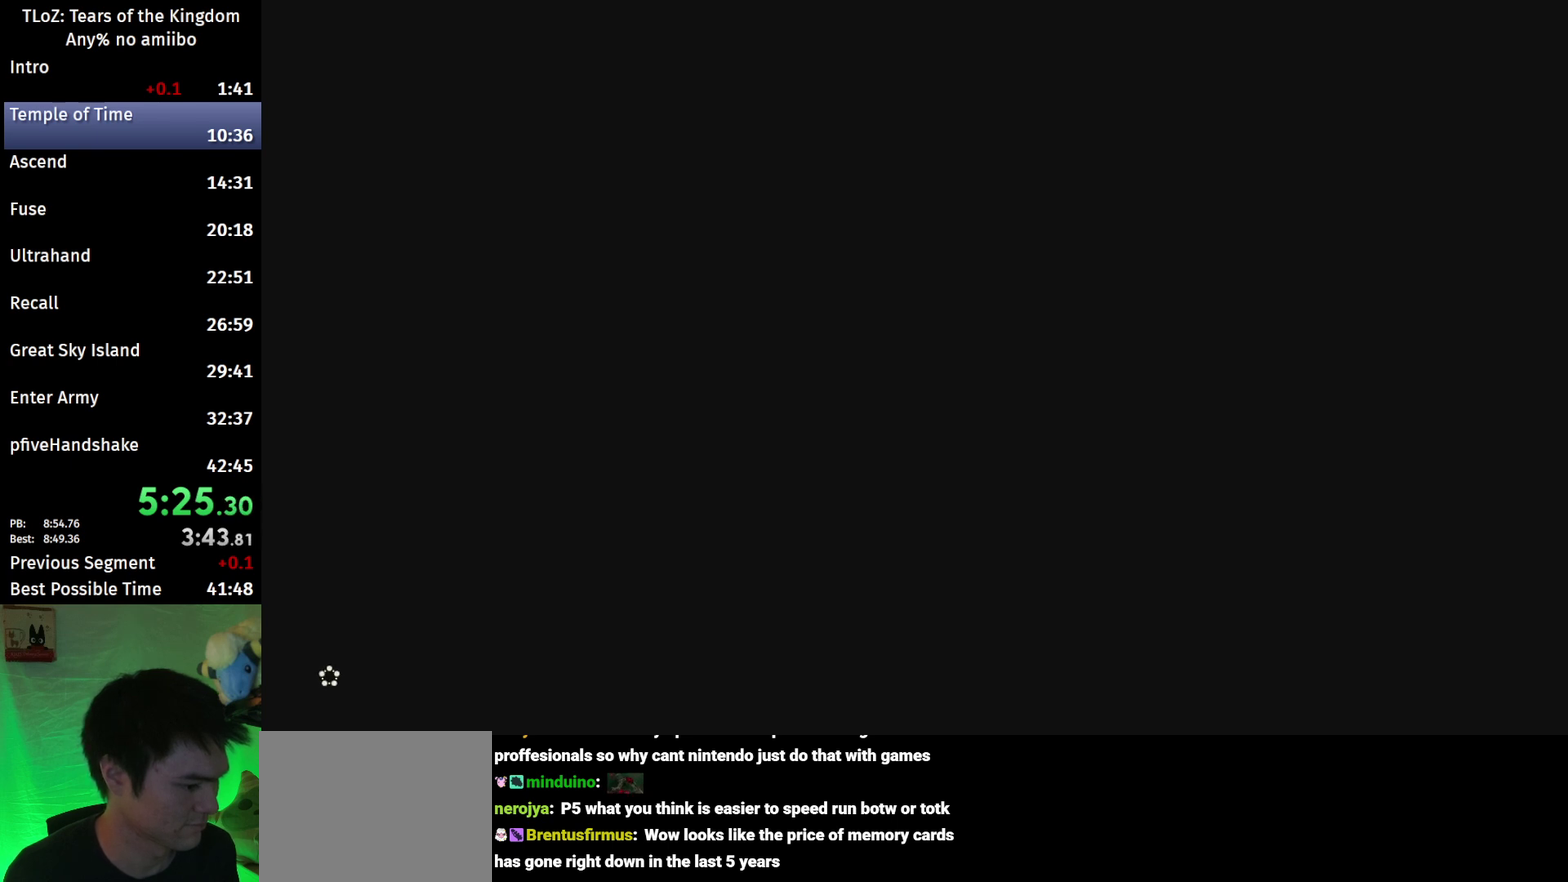
{"buttons": ["START"], "left_stick": "center", "right_stick": "center", "events": [[67, "START", "down"], [167, "X", "down"], [300, "X", "up"], [367, "START", "up"], [367, "X", "down"], [467, "START", "down"], [467, "X", "up"]]}
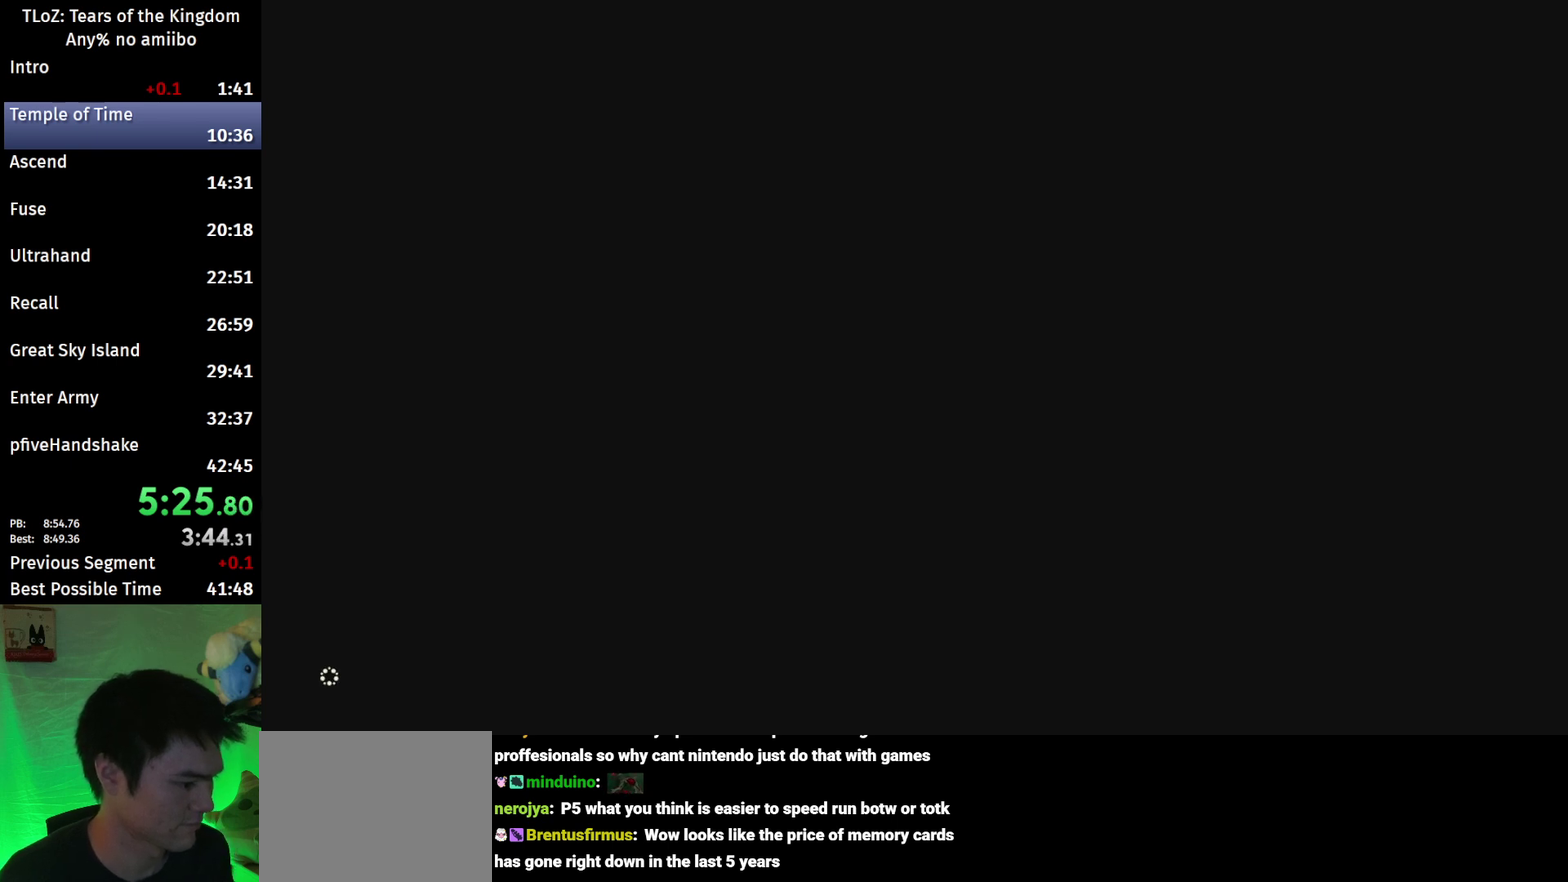
{"buttons": ["X"], "left_stick": "center", "right_stick": "center", "events": [[33, "X", "down"], [67, "START", "up"], [100, "X", "up"], [133, "START", "down"], [200, "START", "up"], [200, "X", "down"], [267, "X", "up"], [300, "START", "down"], [500, "START", "up"], [500, "X", "down"]]}
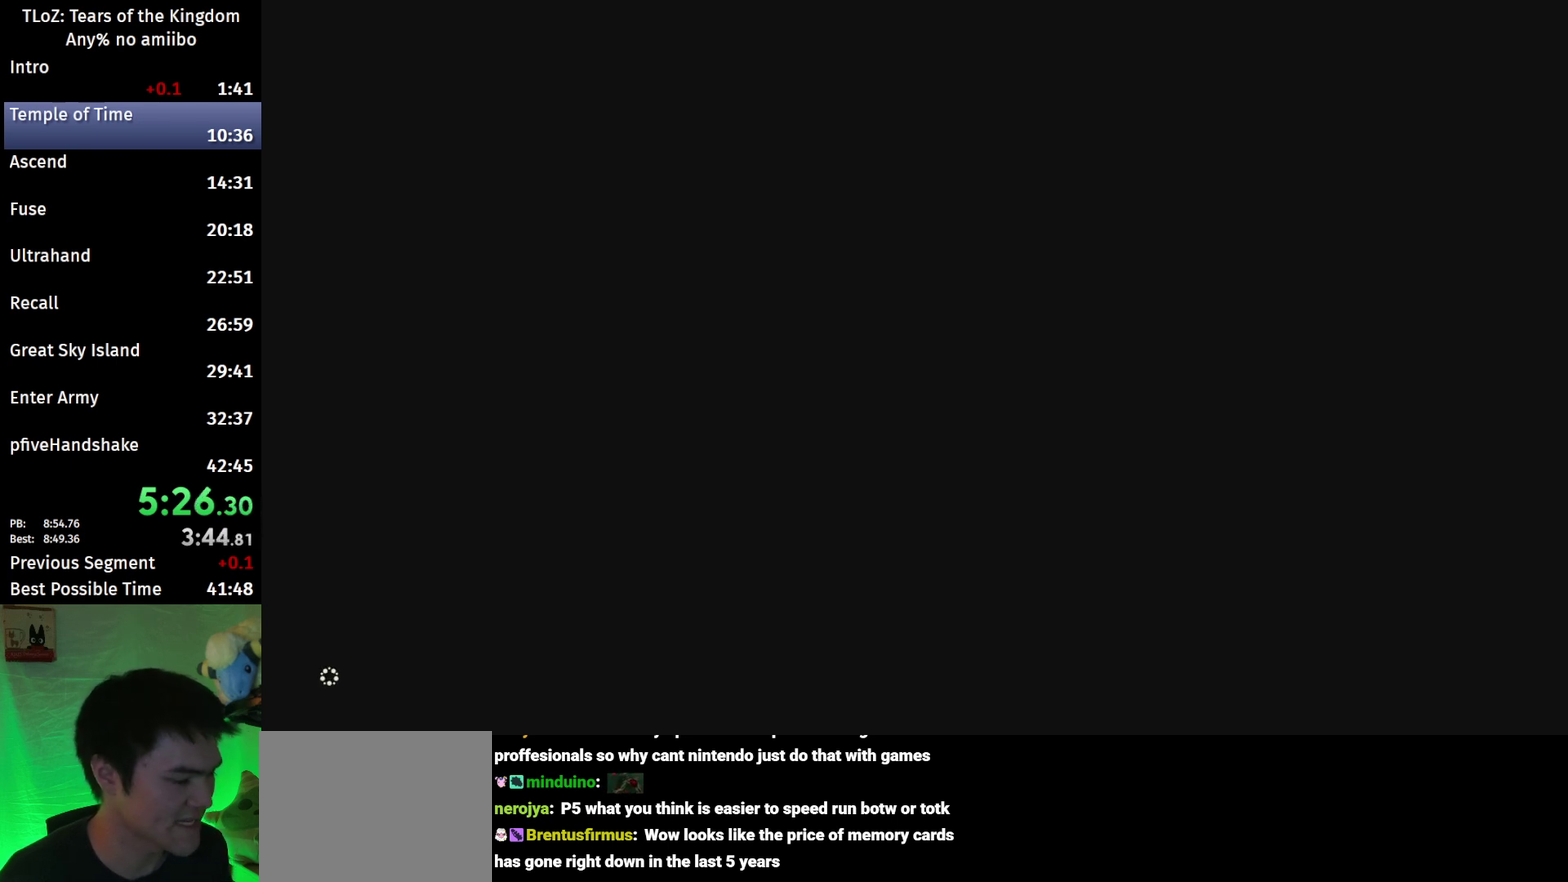
{"buttons": ["X", "START"], "left_stick": "center", "right_stick": "center", "events": [[67, "START", "down"], [67, "X", "up"], [167, "X", "down"], [267, "START", "up"], [400, "X", "up"], [500, "START", "down"], [500, "X", "down"]]}
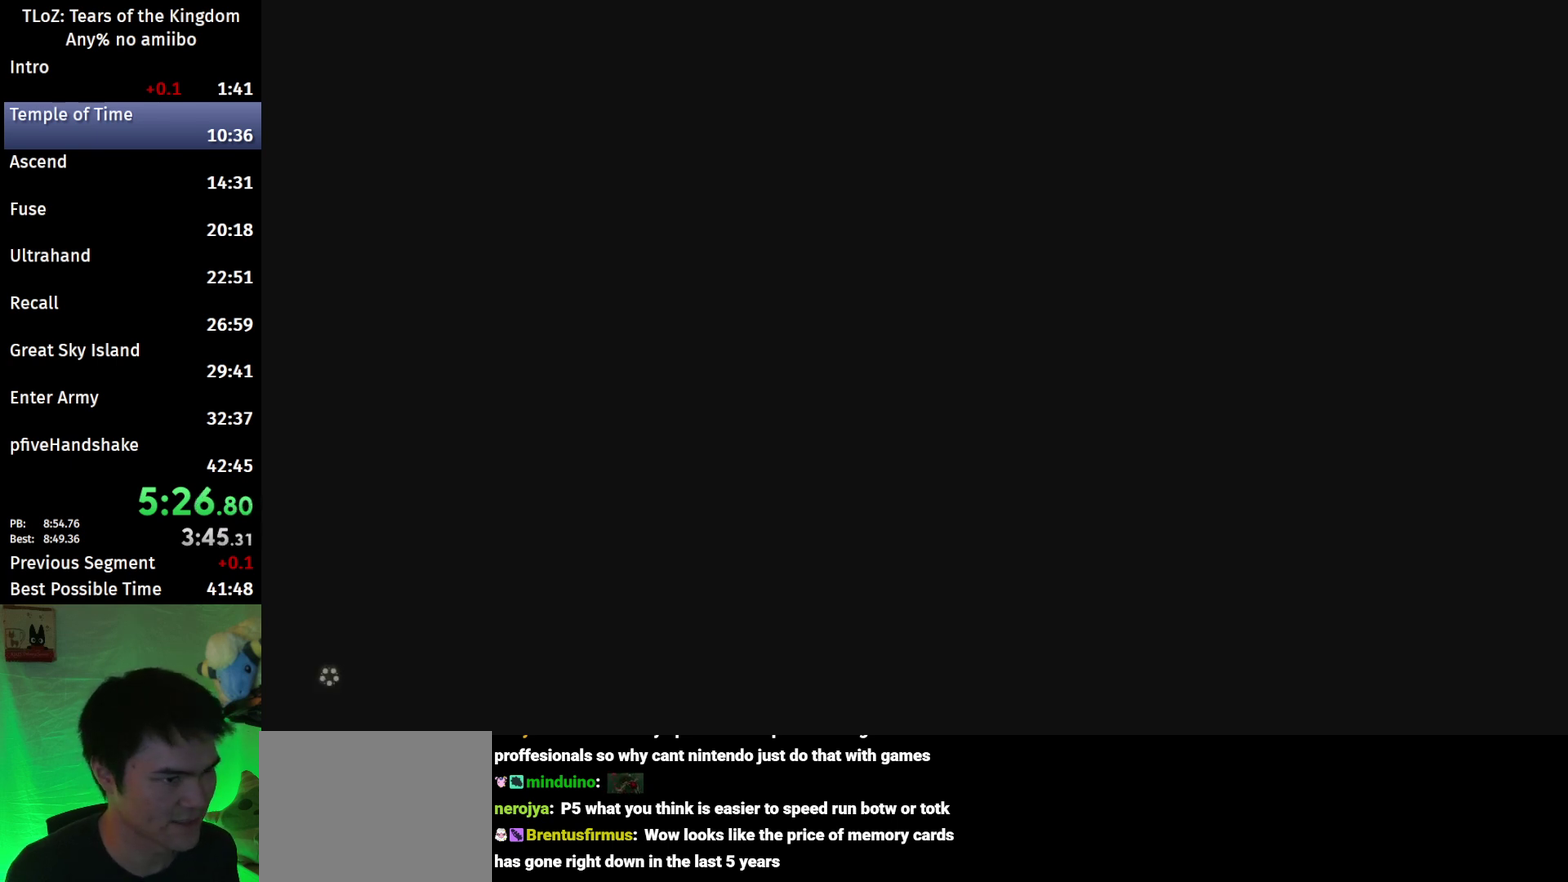
{"buttons": ["X", "START"], "left_stick": "center", "right_stick": "center", "events": [[67, "X", "up"], [100, "START", "up"], [200, "X", "down"], [267, "X", "up"], [333, "START", "down"], [333, "X", "down"], [400, "X", "up"], [500, "X", "down"]]}
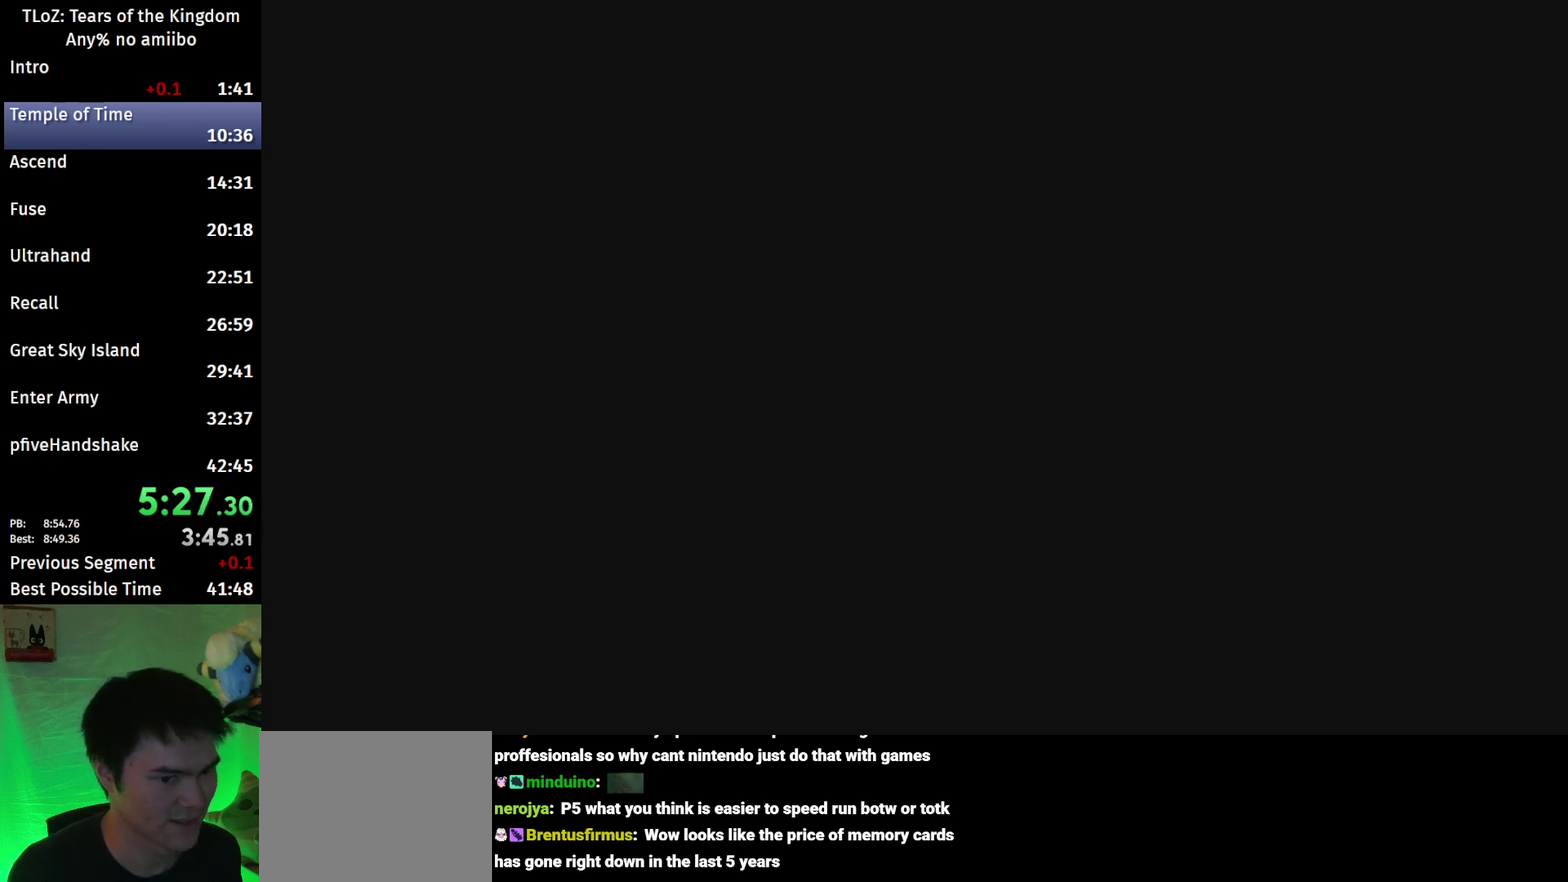
{"buttons": ["X"], "left_stick": "center", "right_stick": "center", "events": [[67, "X", "up"], [167, "START", "up"], [233, "START", "down"], [333, "X", "down"], [400, "X", "up"], [467, "START", "up"], [467, "X", "down"]]}
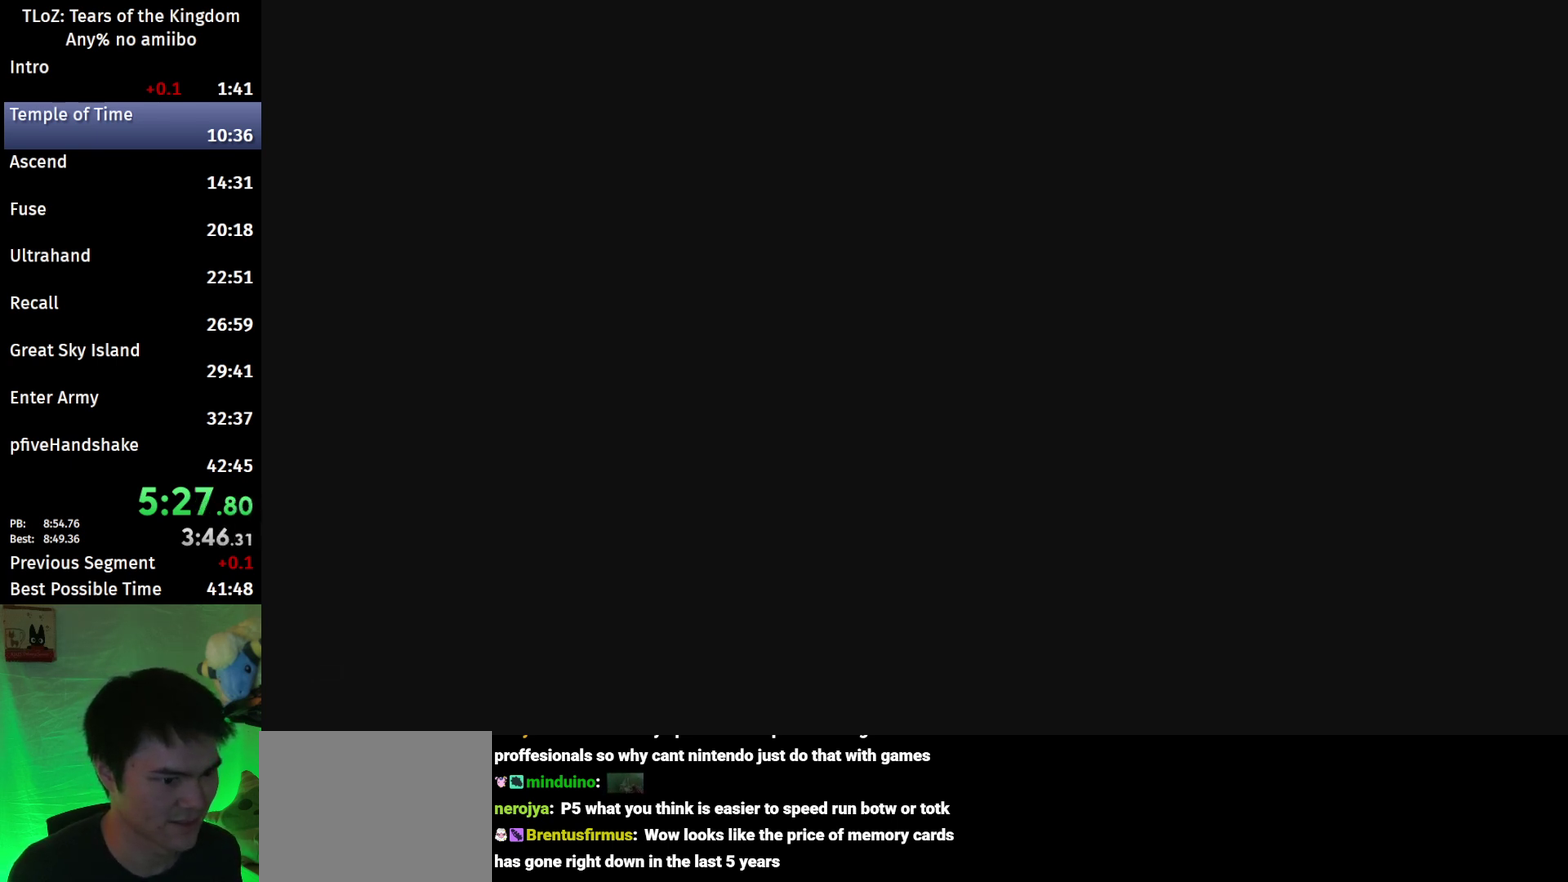
{"buttons": ["START"], "left_stick": "center", "right_stick": "center", "events": [[33, "START", "down"], [33, "X", "up"], [267, "START", "up"], [333, "START", "down"], [400, "START", "up"], [433, "X", "down"], [467, "START", "down"], [500, "X", "up"]]}